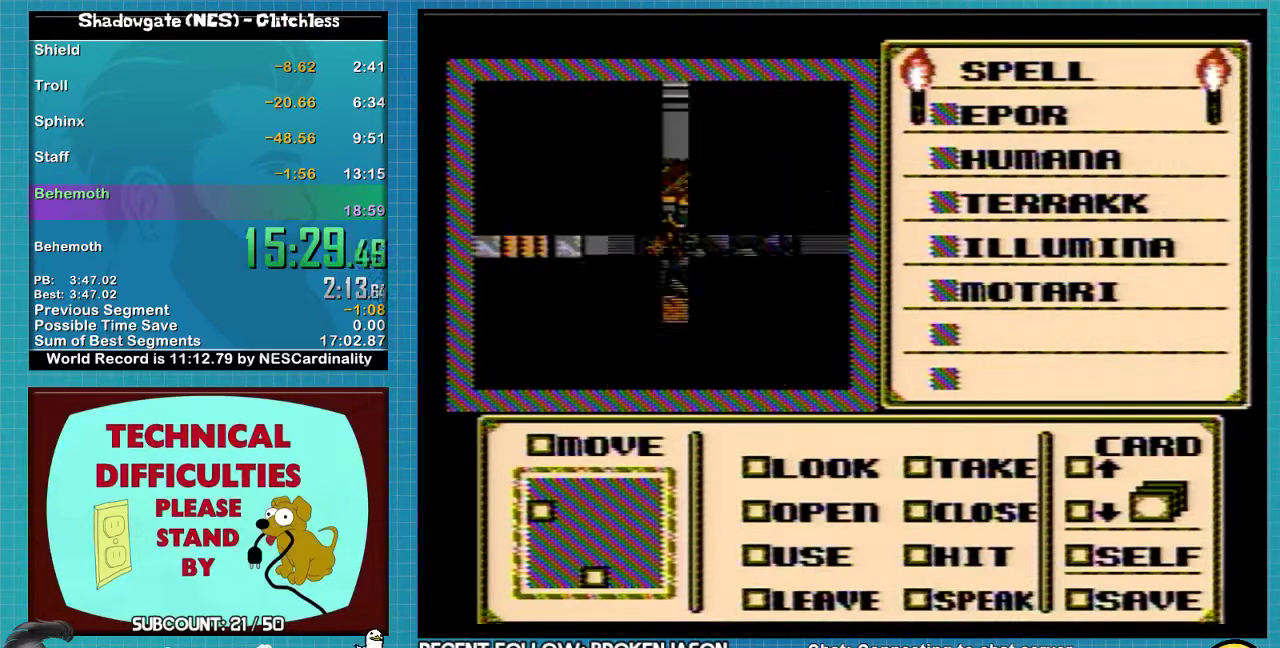
Gameplay with a controller (Nintendo layout); each line is a JSON object with the inputs held at the frame after it. "events" lists button and stick changes between this image and that frame as [ms after this image, input, new state], when the widget could be followed in between. Not read: L3 R3.
{"buttons": [], "events": []}
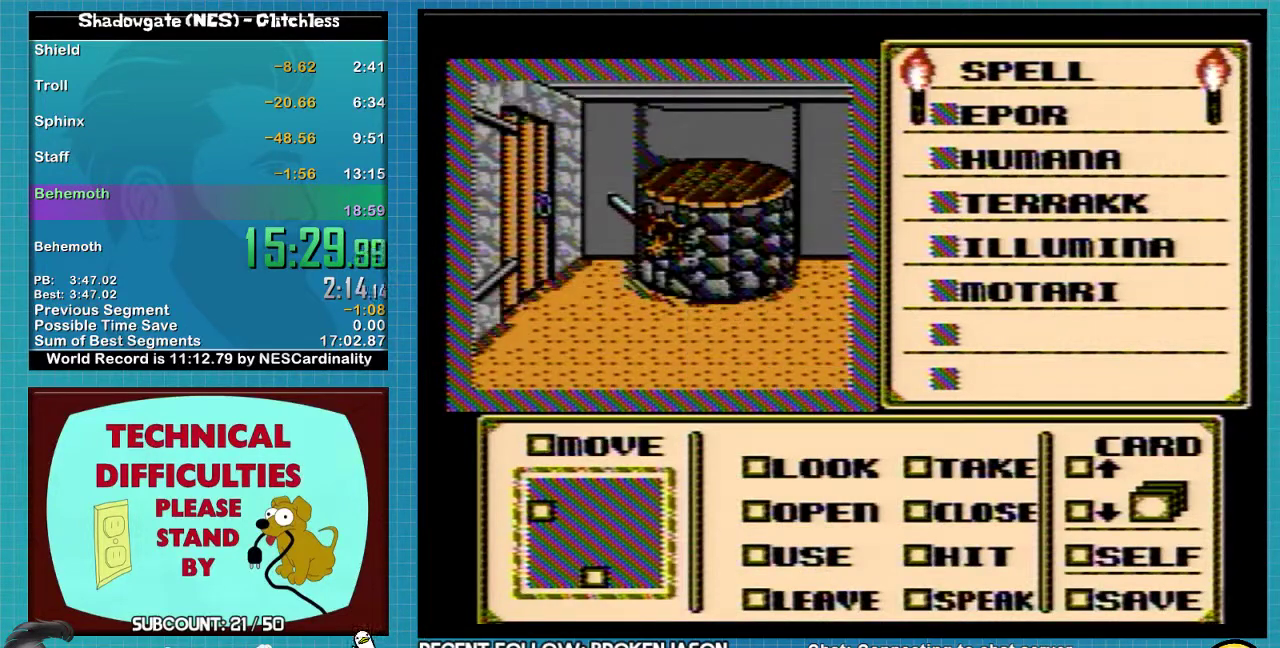
{"buttons": [], "events": []}
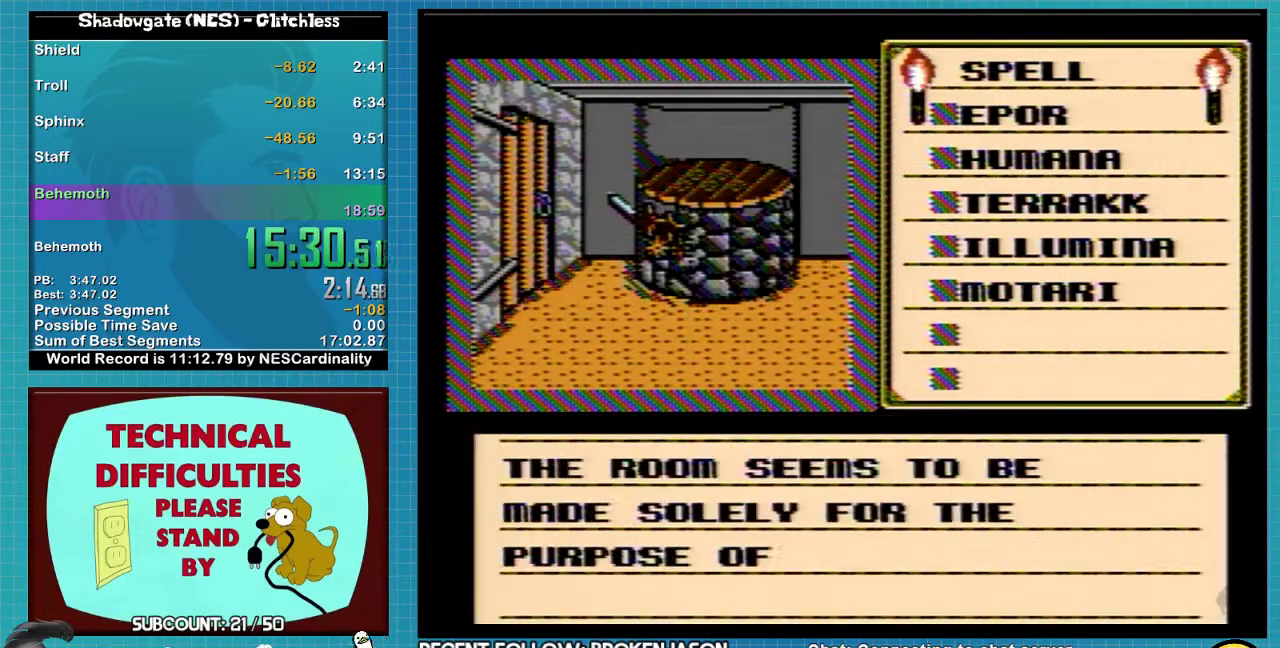
{"buttons": [], "events": [[233, "A", "down"], [400, "A", "up"]]}
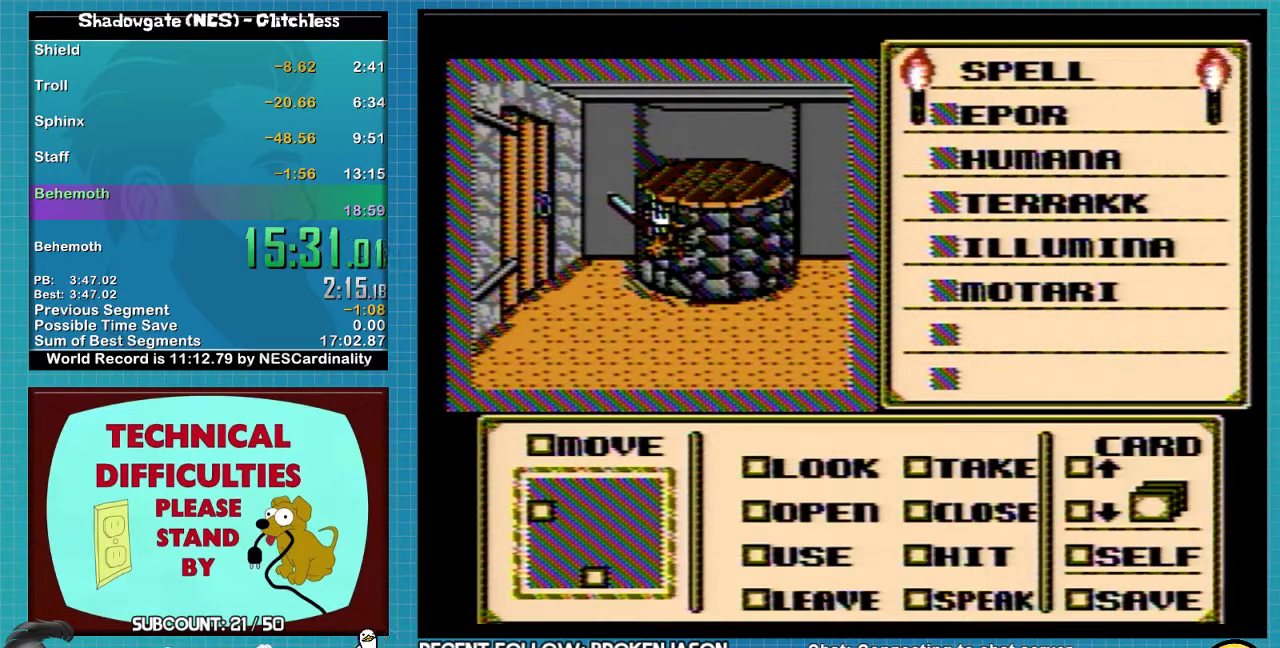
{"buttons": ["DPAD_DOWN"], "events": [[200, "DPAD_DOWN", "down"]]}
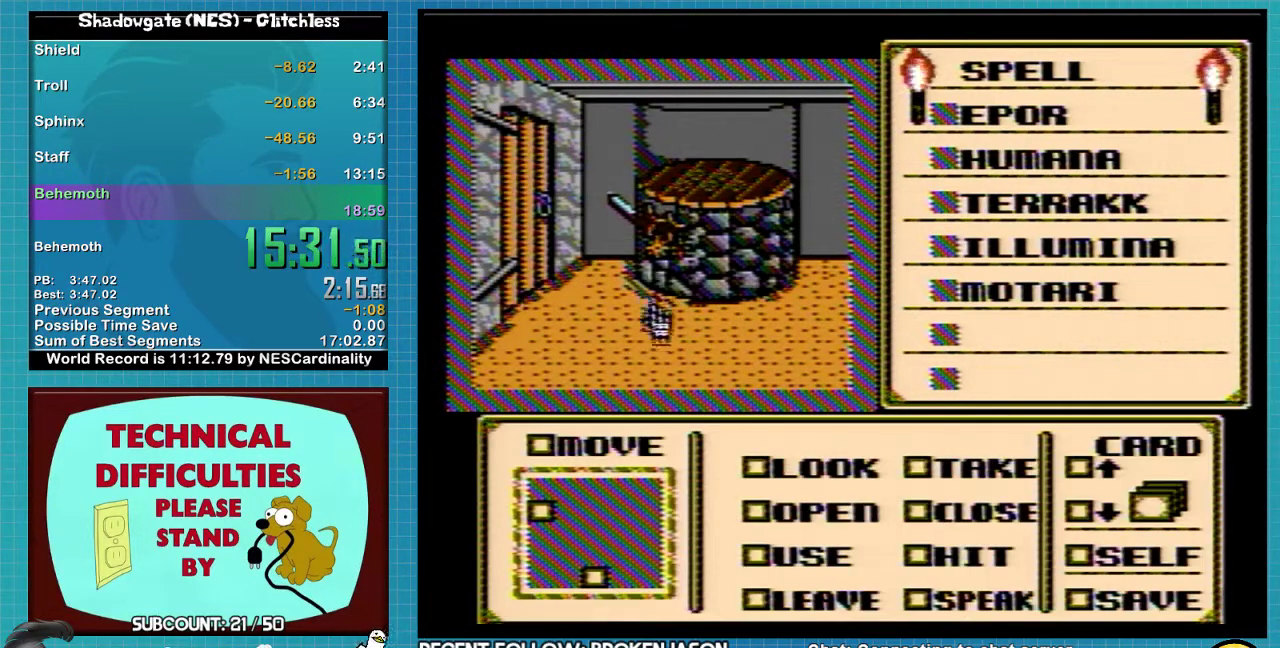
{"buttons": ["DPAD_RIGHT"], "events": [[433, "DPAD_DOWN", "up"], [500, "DPAD_RIGHT", "down"]]}
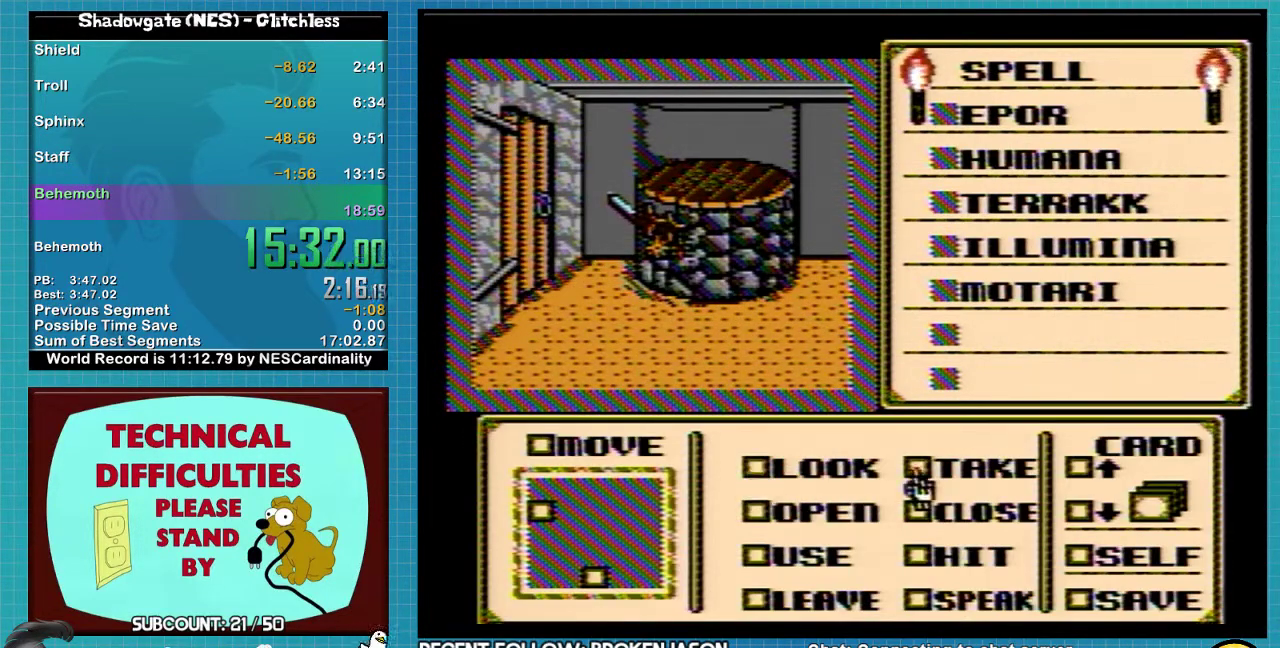
{"buttons": ["DPAD_DOWN"], "events": [[100, "DPAD_RIGHT", "up"], [267, "DPAD_LEFT", "down"], [367, "DPAD_LEFT", "up"], [467, "DPAD_DOWN", "down"]]}
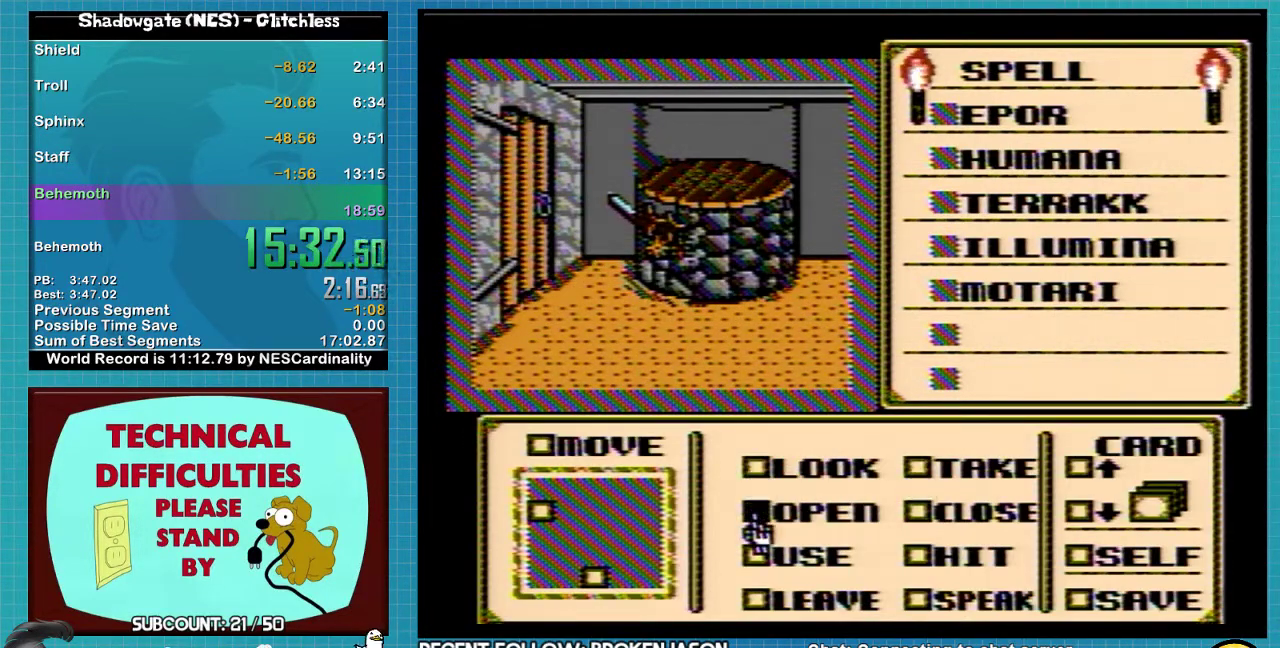
{"buttons": ["DPAD_UP"], "events": [[67, "A", "down"], [67, "DPAD_DOWN", "up"], [167, "A", "up"], [167, "DPAD_UP", "down"]]}
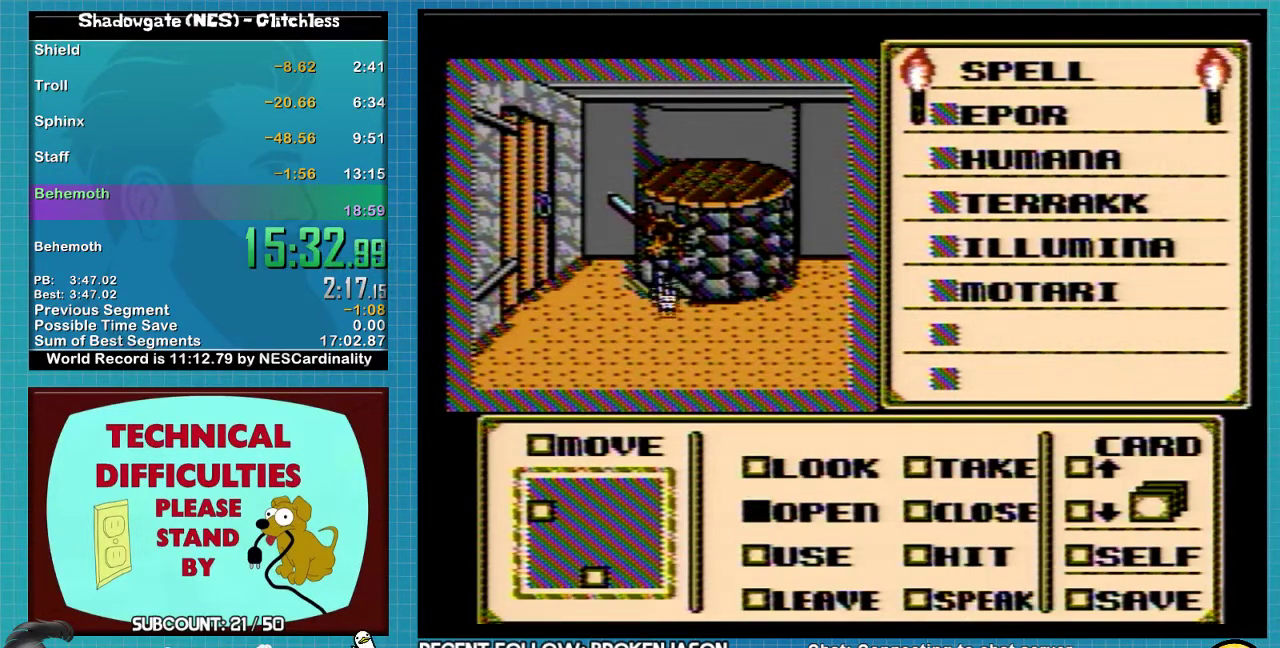
{"buttons": [], "events": [[300, "DPAD_UP", "up"], [367, "DPAD_LEFT", "down"], [433, "DPAD_LEFT", "up"]]}
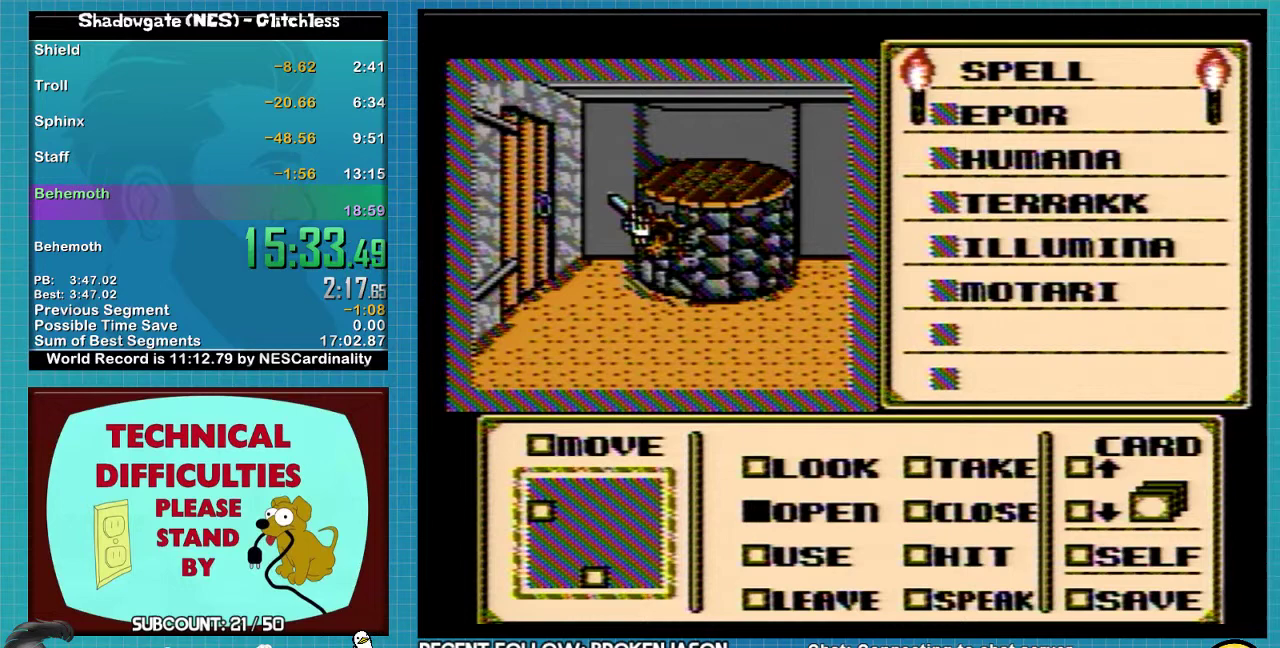
{"buttons": [], "events": []}
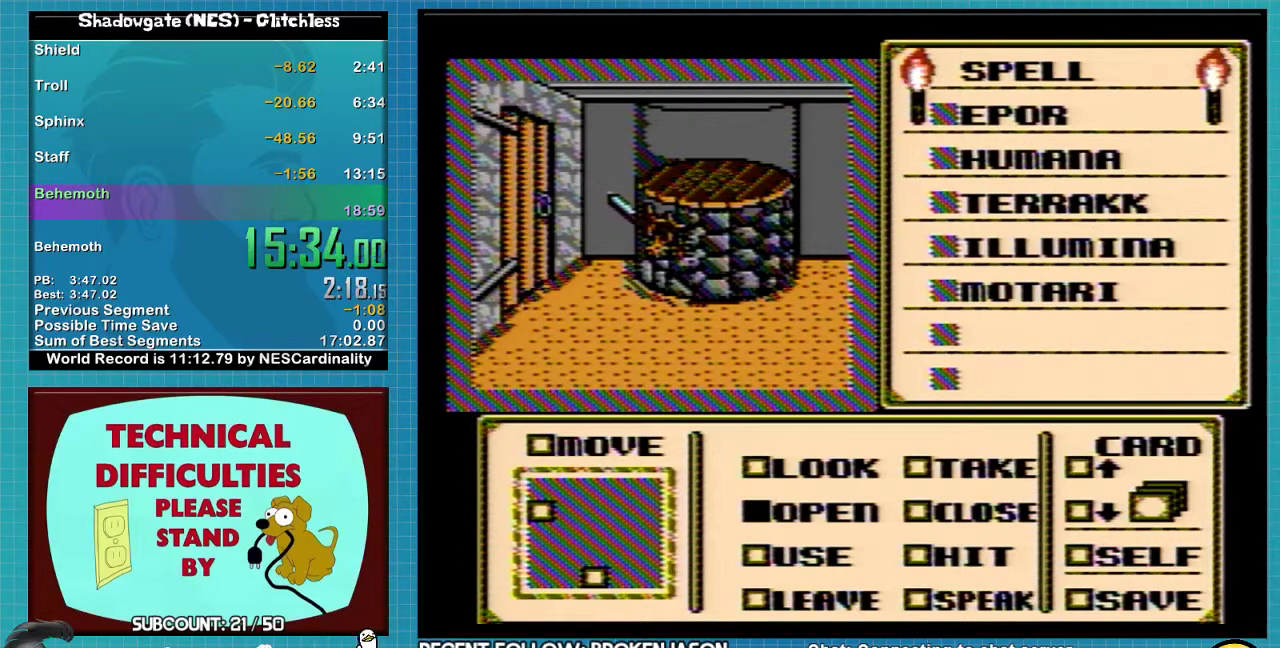
{"buttons": ["A"], "events": [[433, "A", "down"]]}
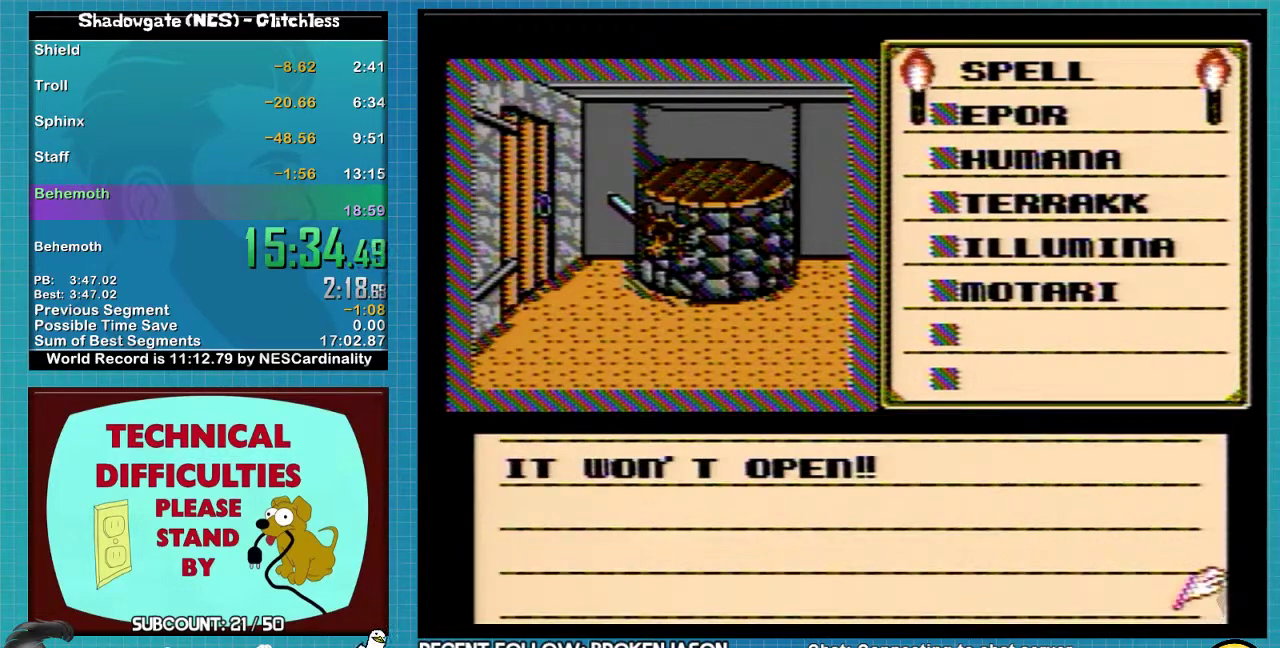
{"buttons": ["DPAD_DOWN"], "events": [[67, "A", "up"], [200, "A", "down"], [333, "A", "up"], [400, "DPAD_DOWN", "down"]]}
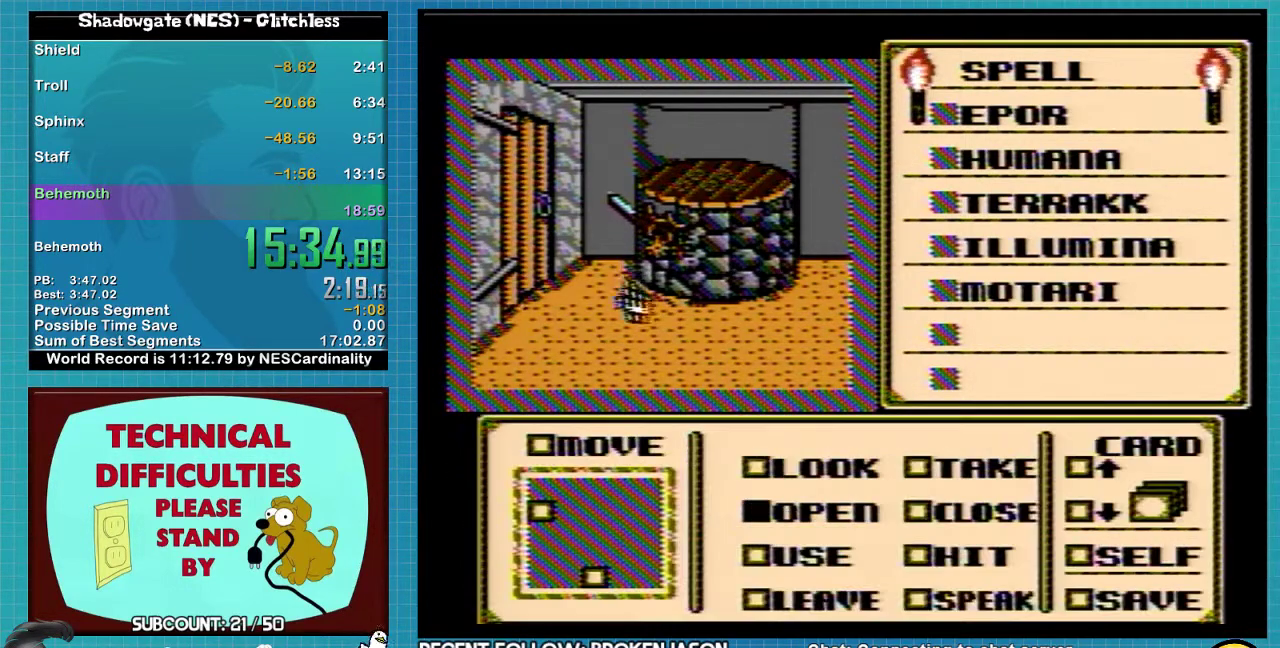
{"buttons": ["DPAD_DOWN"], "events": [[100, "DPAD_RIGHT", "down"], [333, "DPAD_RIGHT", "up"]]}
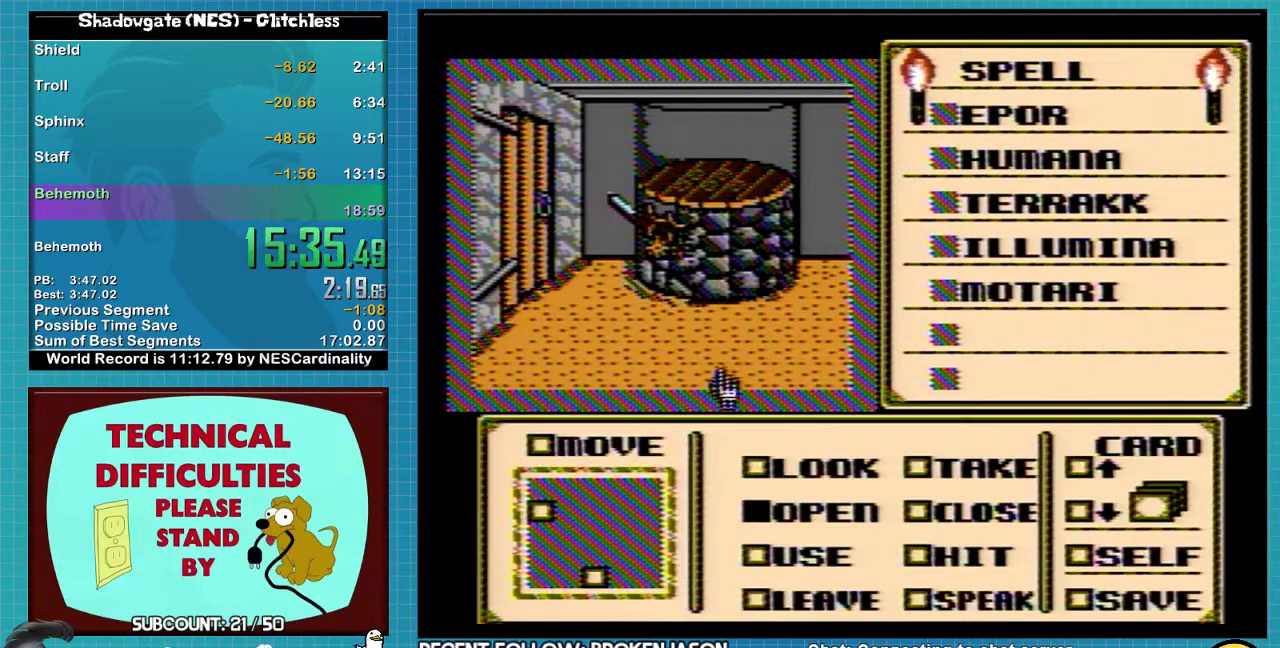
{"buttons": ["DPAD_DOWN"], "events": []}
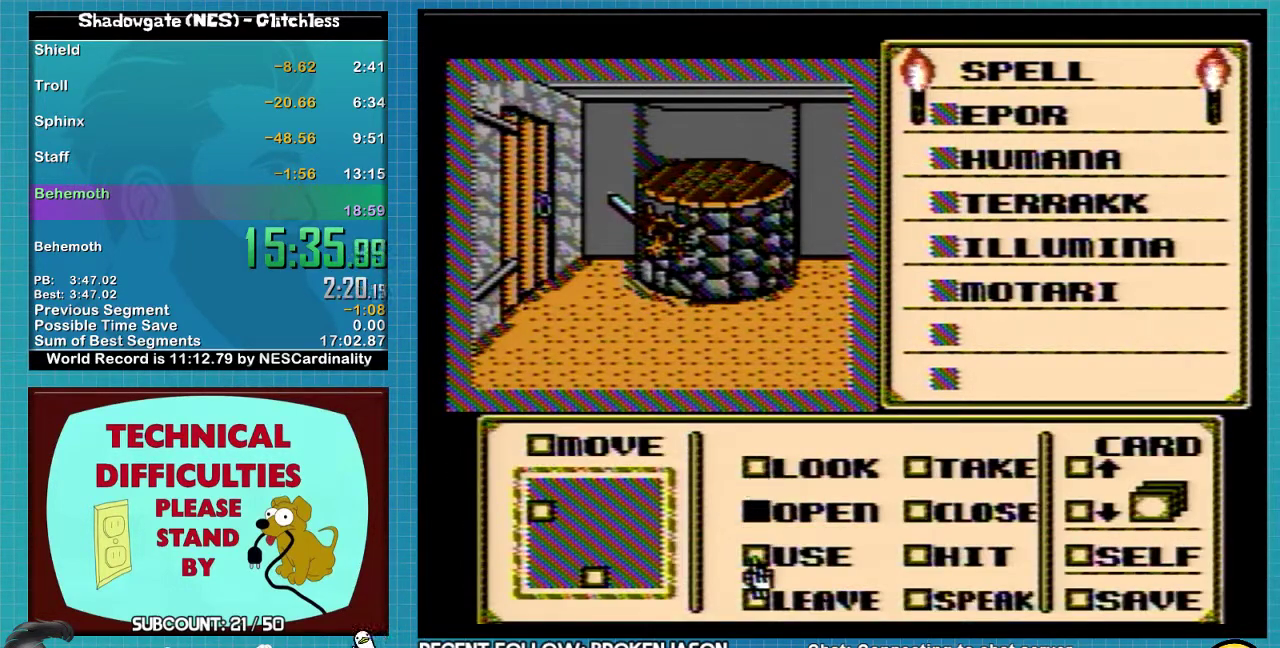
{"buttons": ["DPAD_UP"], "events": [[100, "DPAD_DOWN", "up"], [233, "A", "down"], [300, "DPAD_UP", "down"], [333, "A", "up"]]}
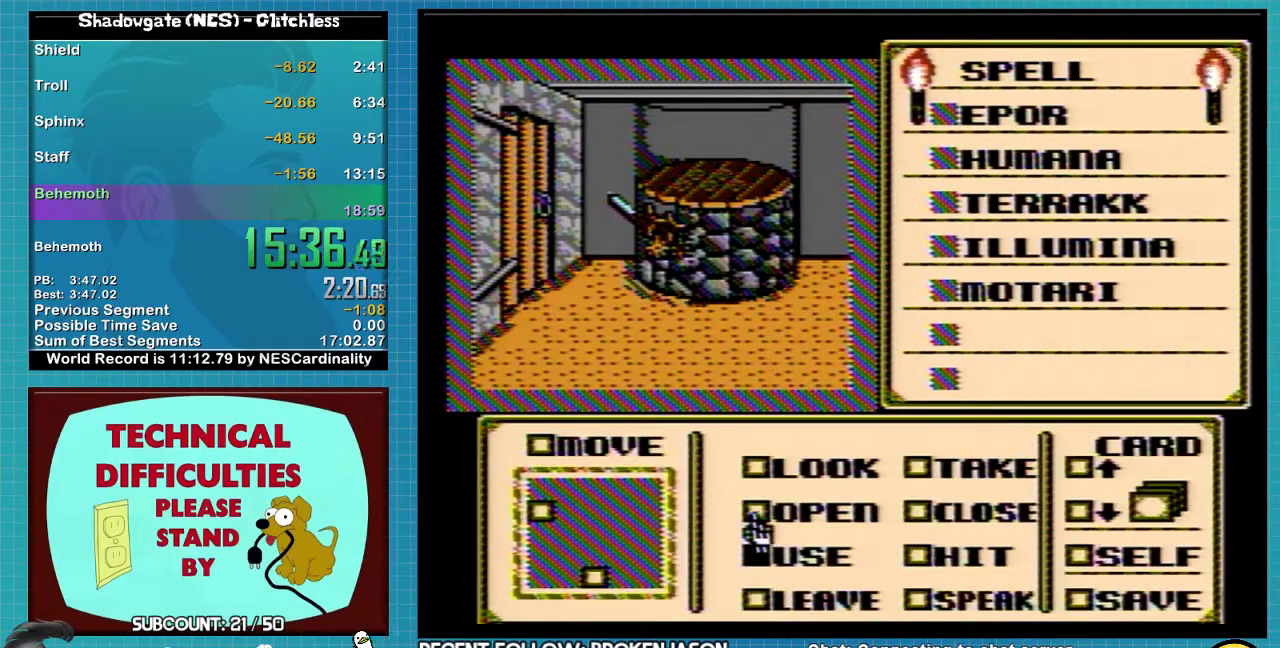
{"buttons": ["DPAD_UP"], "events": []}
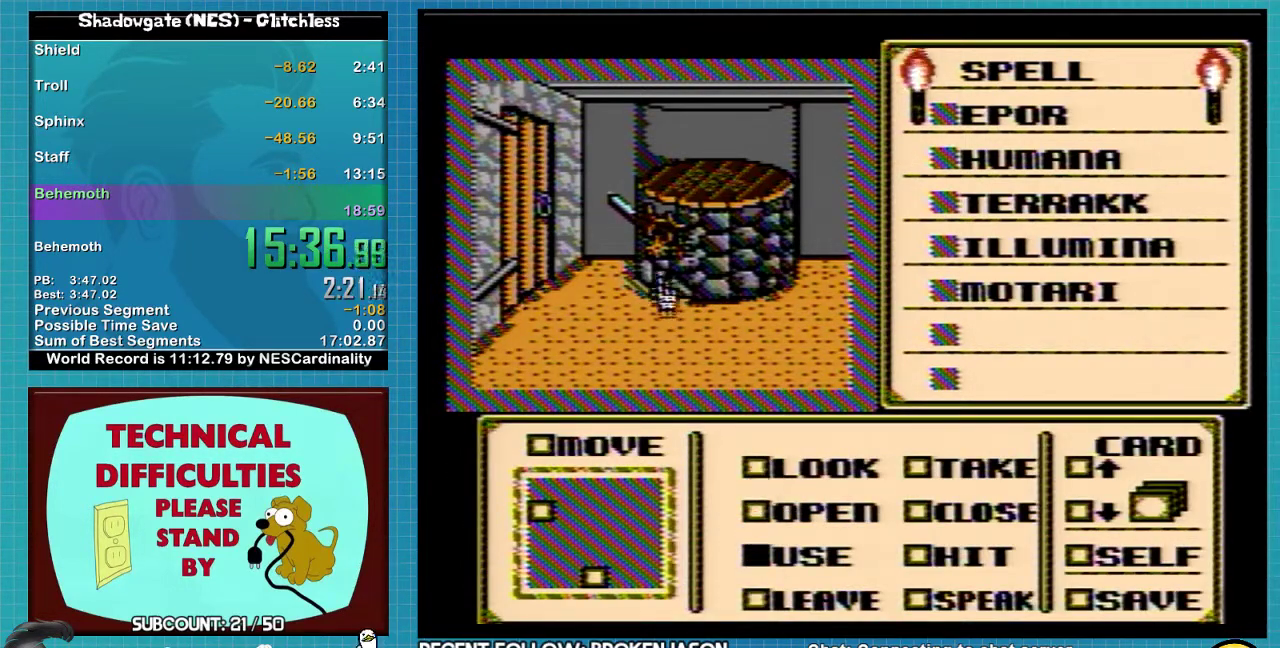
{"buttons": [], "events": [[200, "DPAD_LEFT", "down"], [267, "DPAD_LEFT", "up"], [300, "DPAD_UP", "up"]]}
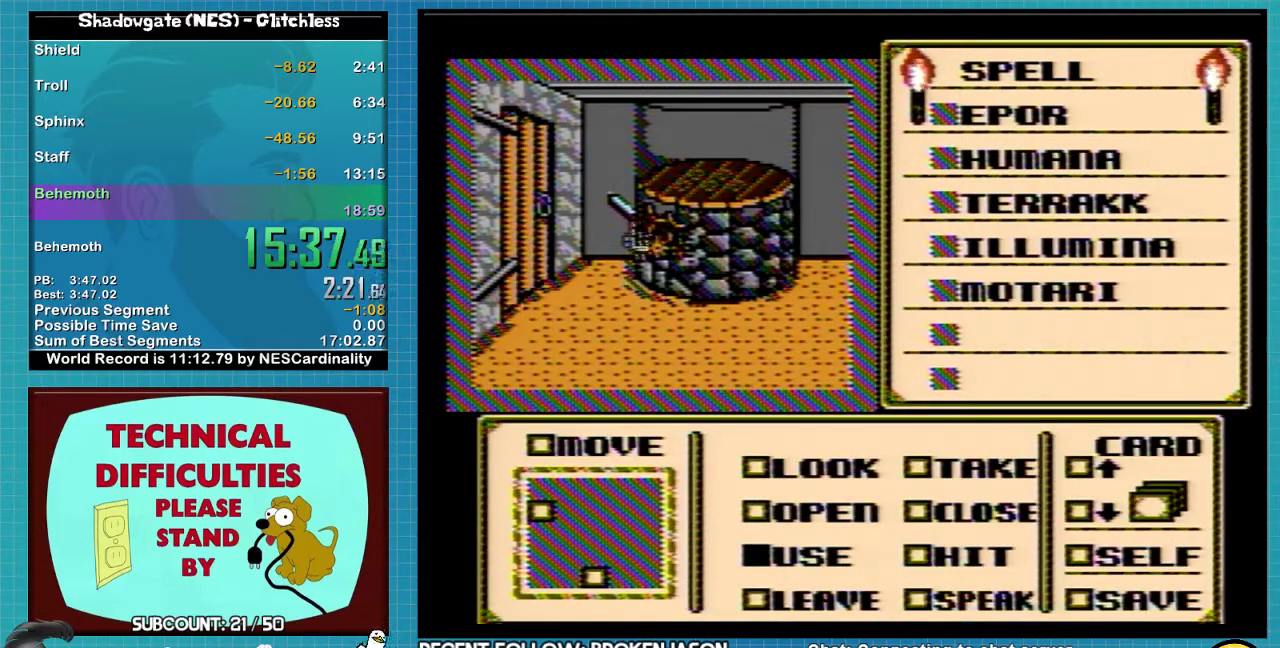
{"buttons": [], "events": []}
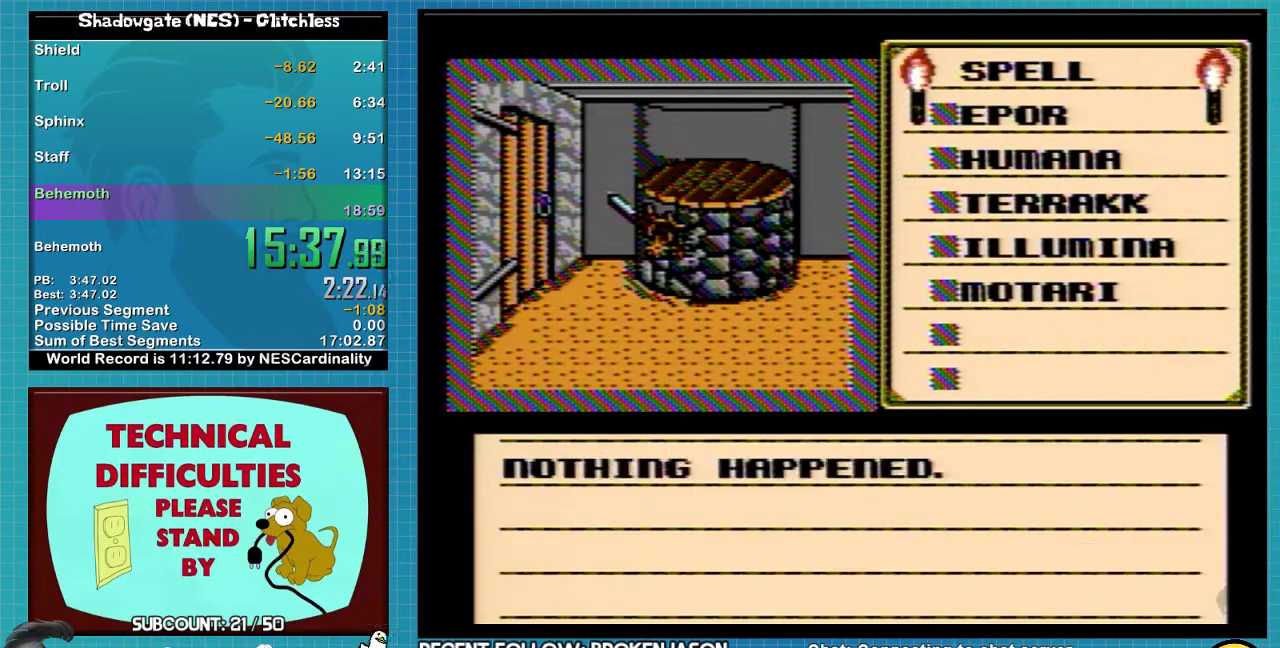
{"buttons": [], "events": [[33, "A", "down"], [167, "A", "up"], [333, "A", "down"], [433, "A", "up"]]}
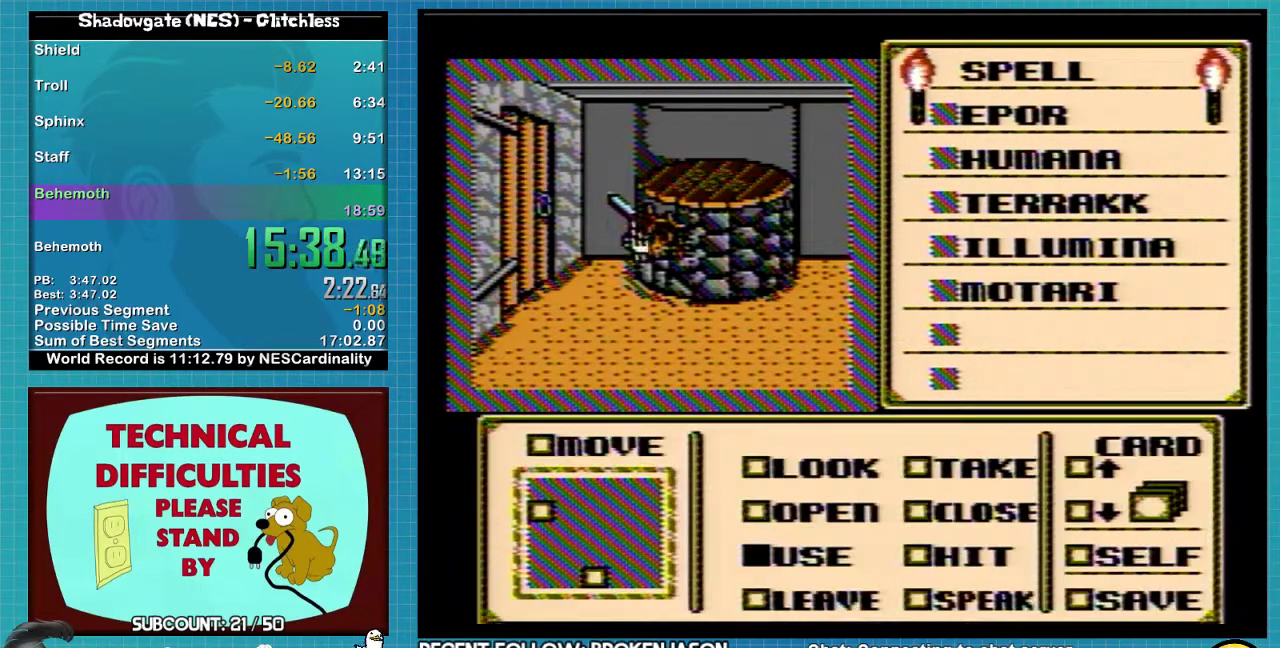
{"buttons": ["DPAD_UP"], "events": [[167, "DPAD_UP", "down"]]}
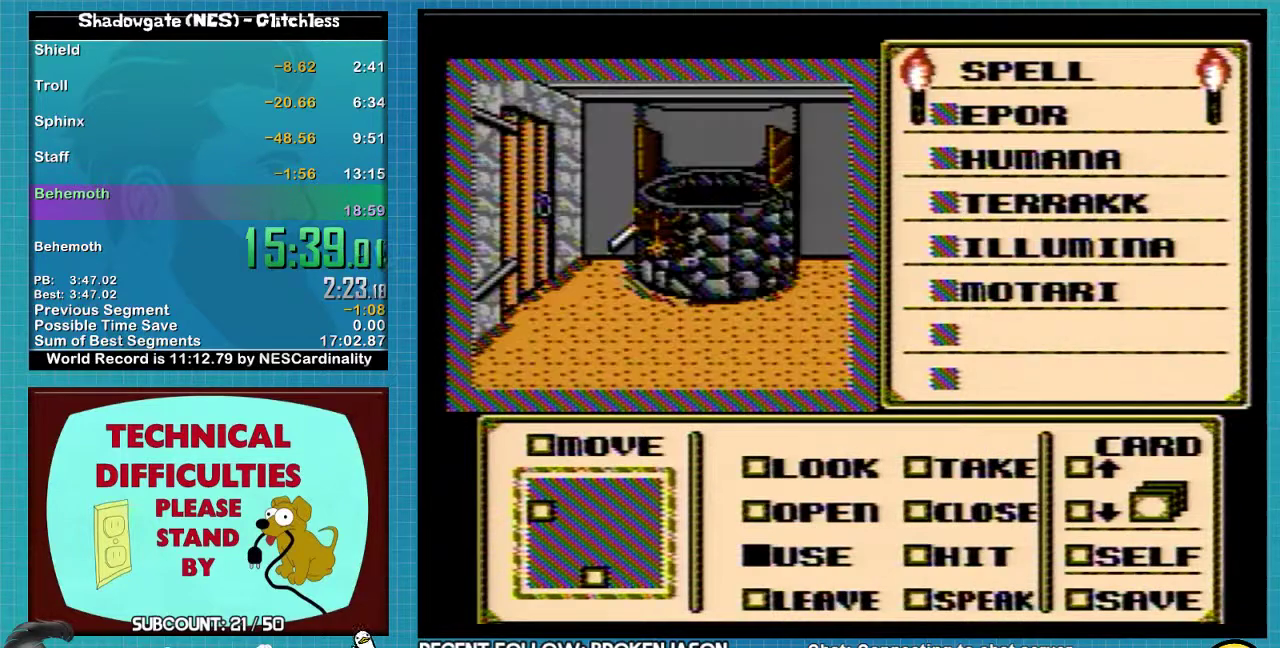
{"buttons": ["A"], "events": [[67, "DPAD_UP", "up"], [500, "A", "down"]]}
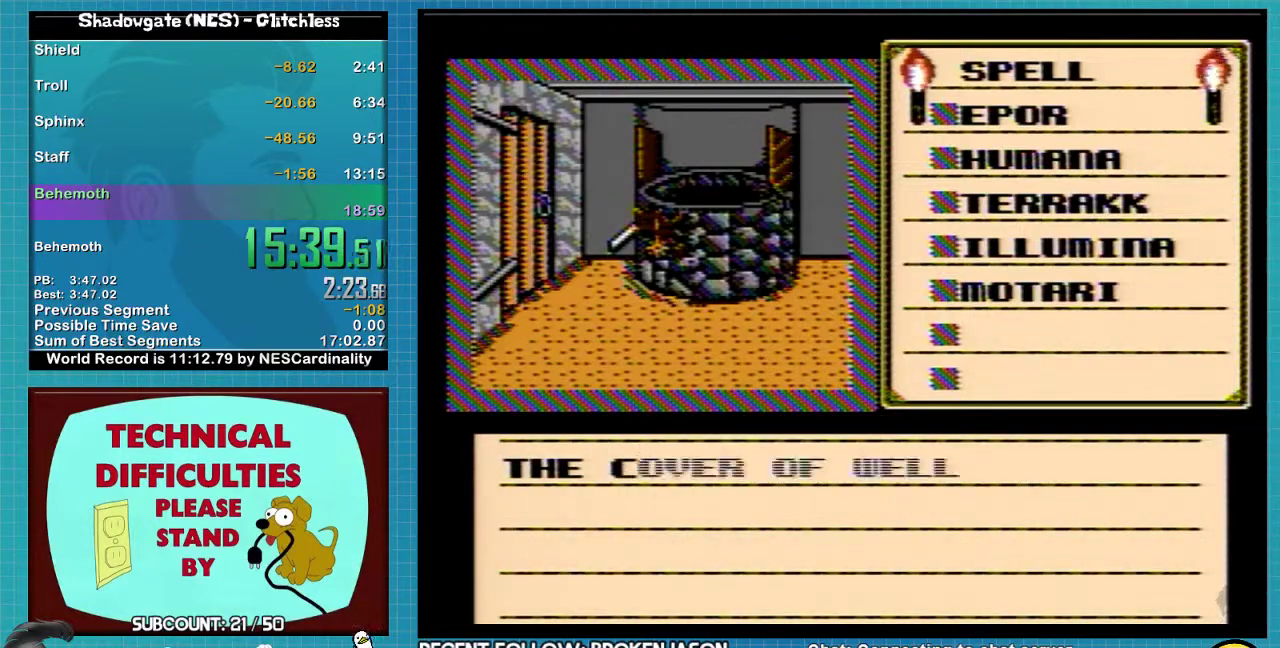
{"buttons": ["A"], "events": [[233, "A", "up"], [400, "A", "down"]]}
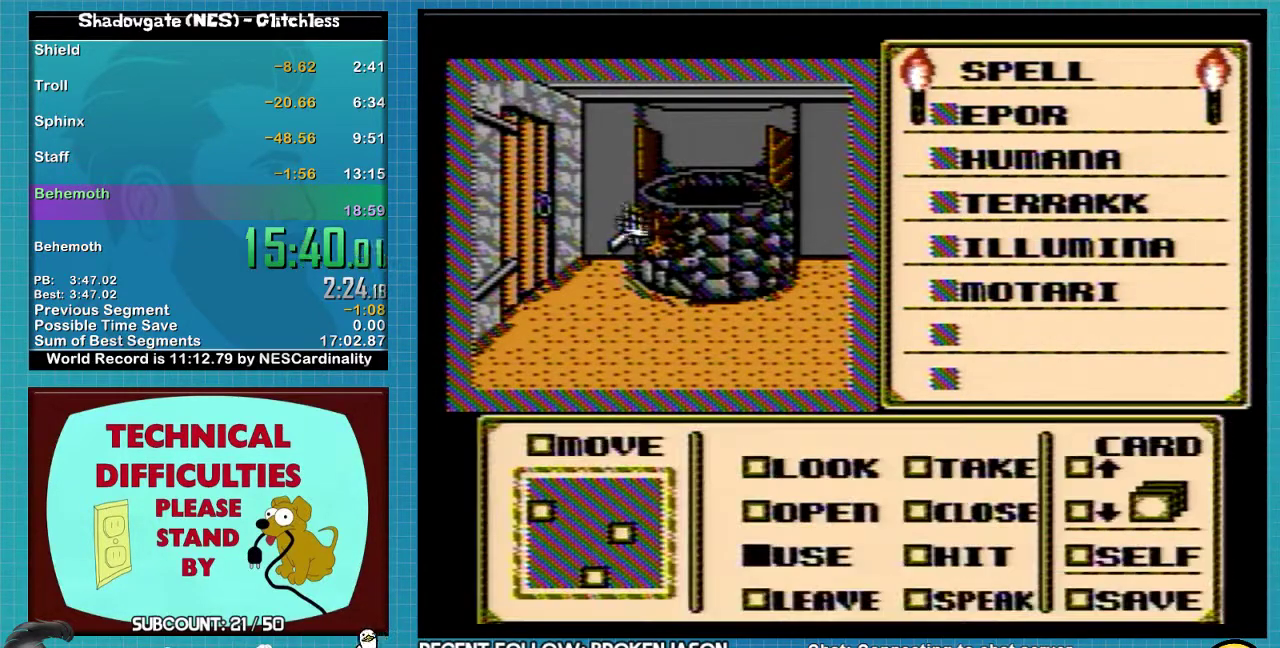
{"buttons": ["DPAD_DOWN", "DPAD_RIGHT"], "events": [[67, "A", "up"], [67, "DPAD_RIGHT", "down"], [400, "DPAD_DOWN", "down"]]}
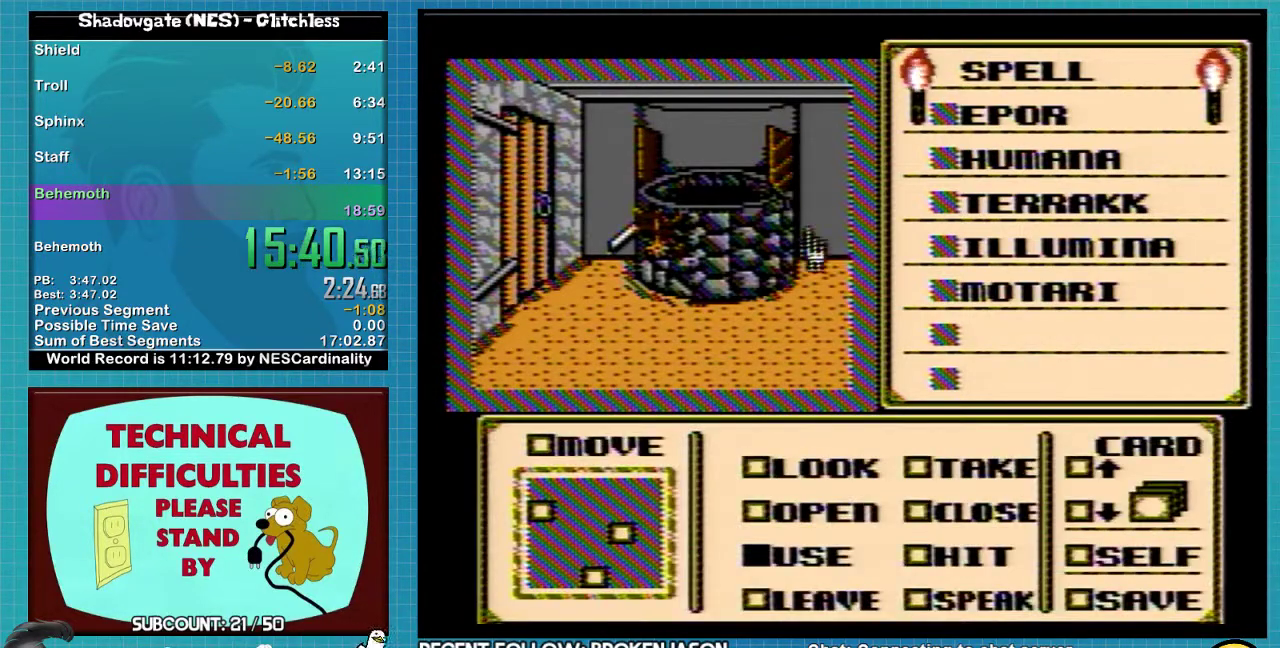
{"buttons": ["DPAD_DOWN"], "events": [[33, "DPAD_RIGHT", "up"]]}
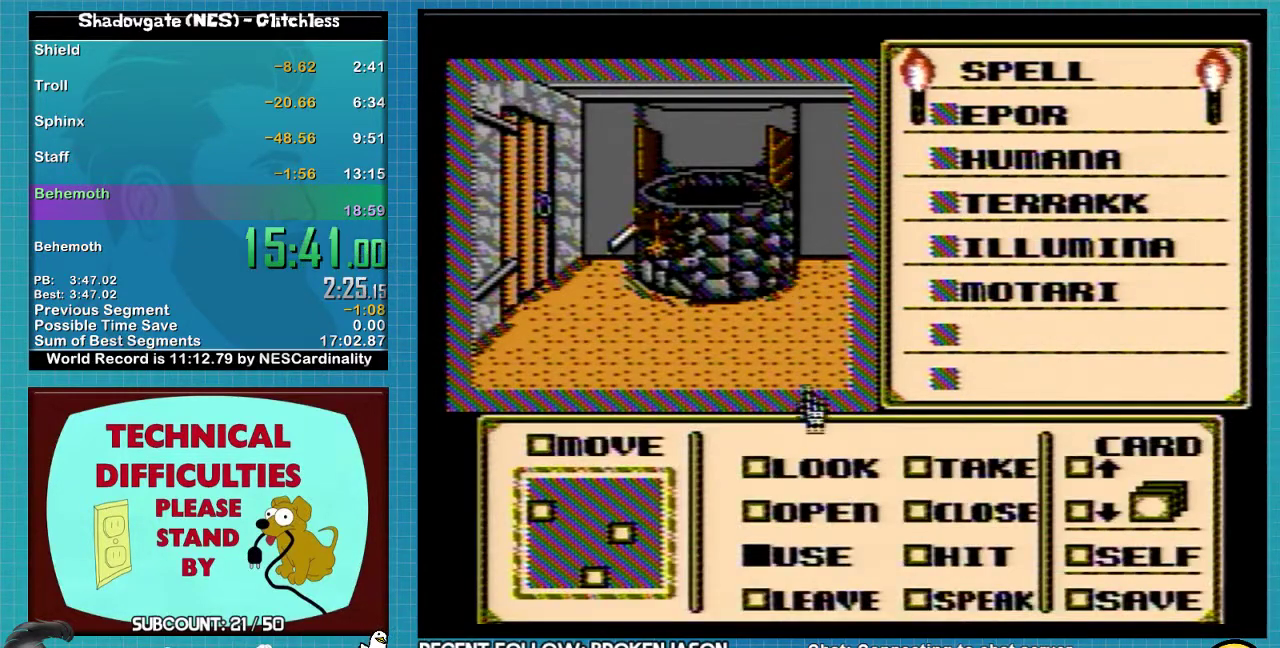
{"buttons": [], "events": [[200, "DPAD_DOWN", "up"], [267, "DPAD_RIGHT", "down"], [333, "DPAD_RIGHT", "up"], [400, "DPAD_RIGHT", "down"], [467, "DPAD_RIGHT", "up"]]}
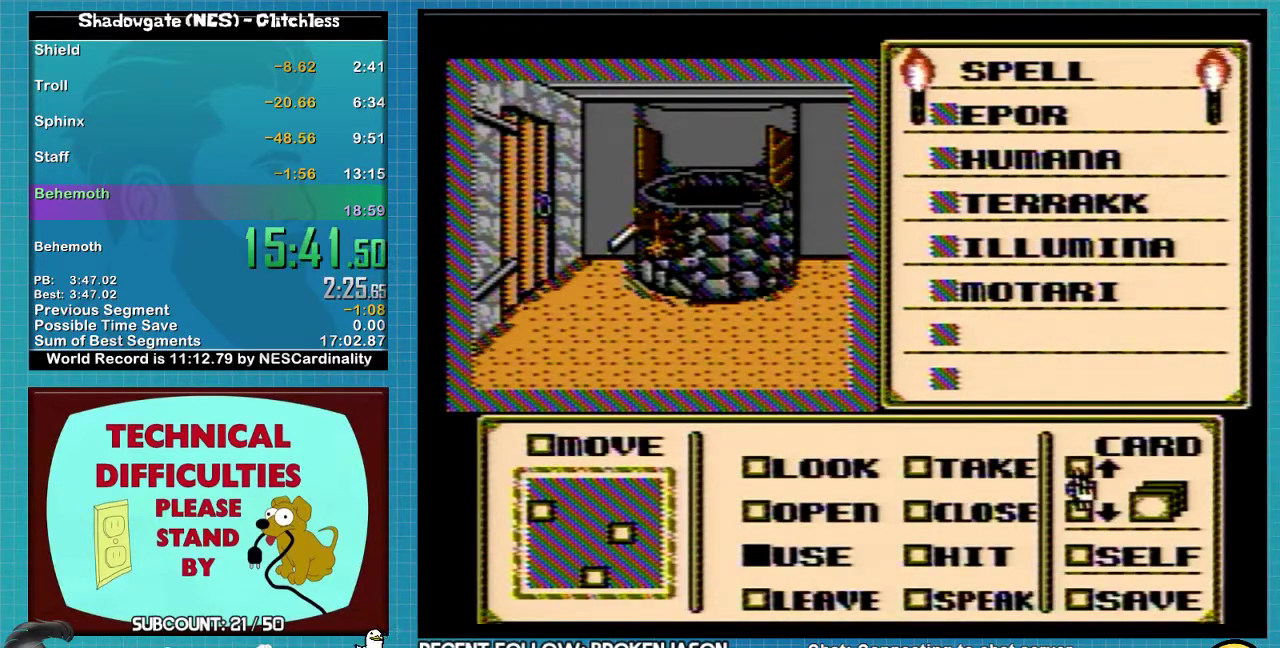
{"buttons": [], "events": []}
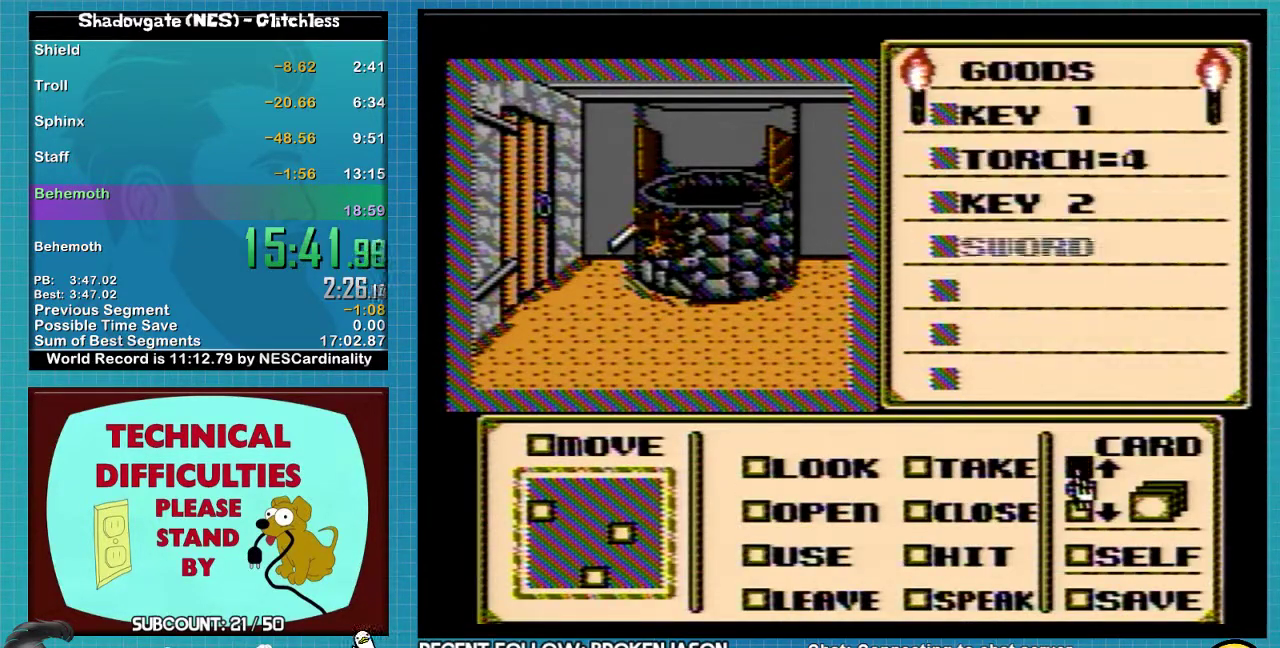
{"buttons": [], "events": []}
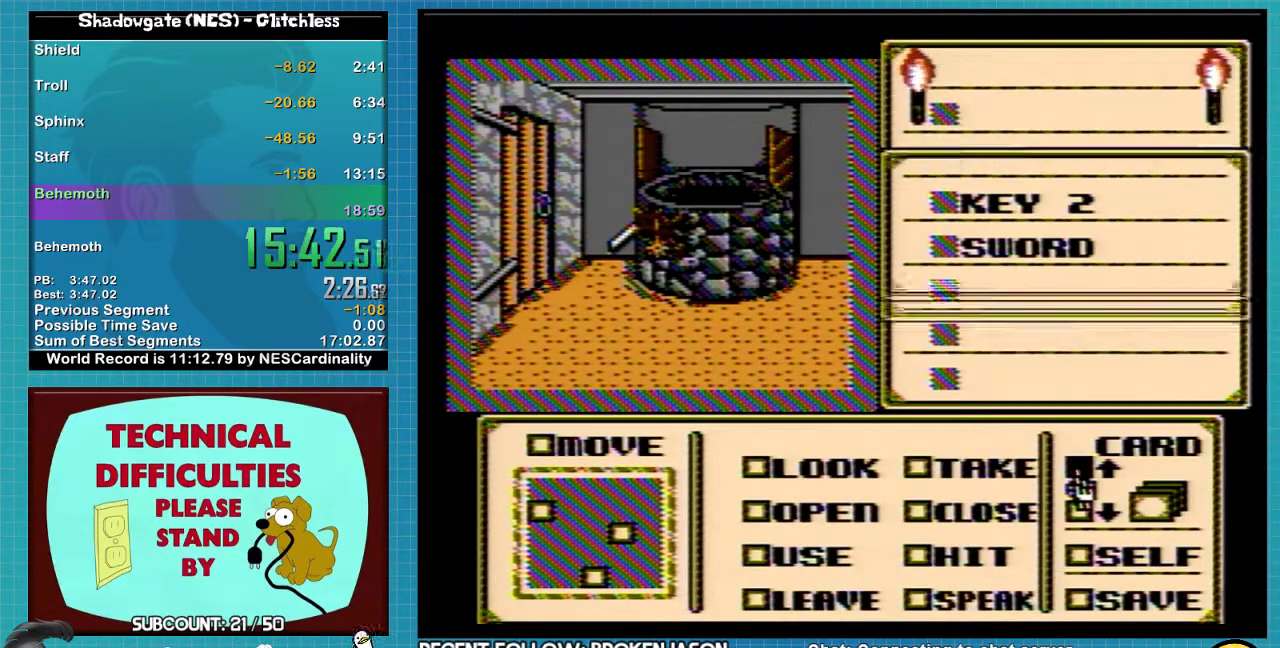
{"buttons": ["A"], "events": [[500, "A", "down"]]}
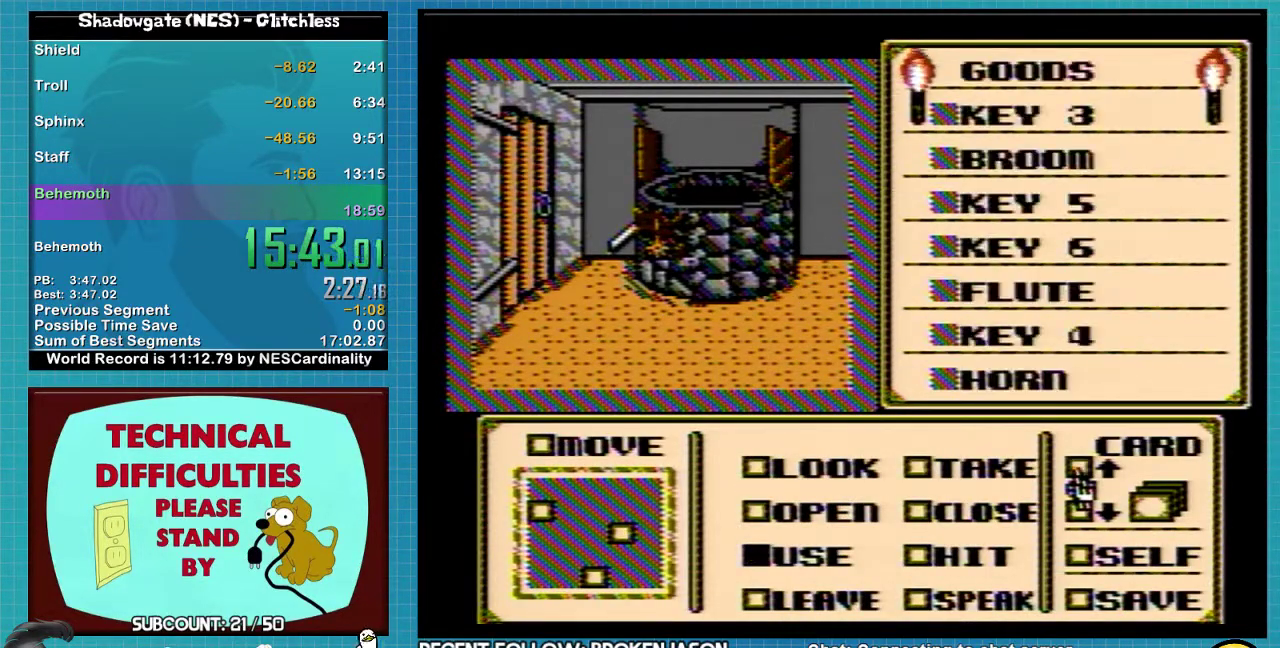
{"buttons": ["A"], "events": []}